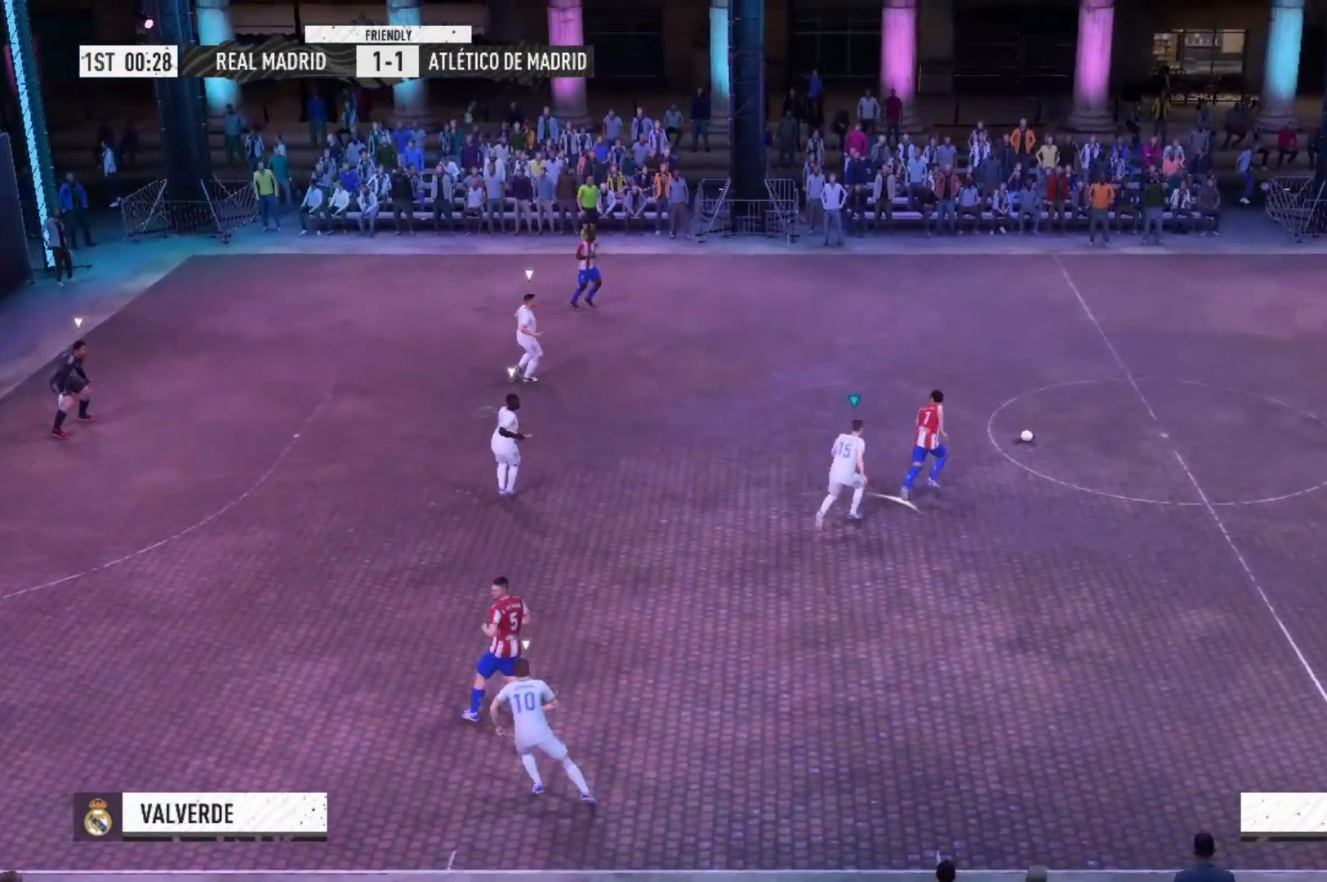
Gameplay with a controller (Xbox layout); each line is a JSON object with the inputs held at the frame after it. "events" lists button and stick changes between this image and that frame as [ms after this image, input, new state], when the widget could be followed in between. Not read: L3 R3.
{"buttons": ["A", "R2"], "left_stick": "up-right", "right_stick": "center", "events": []}
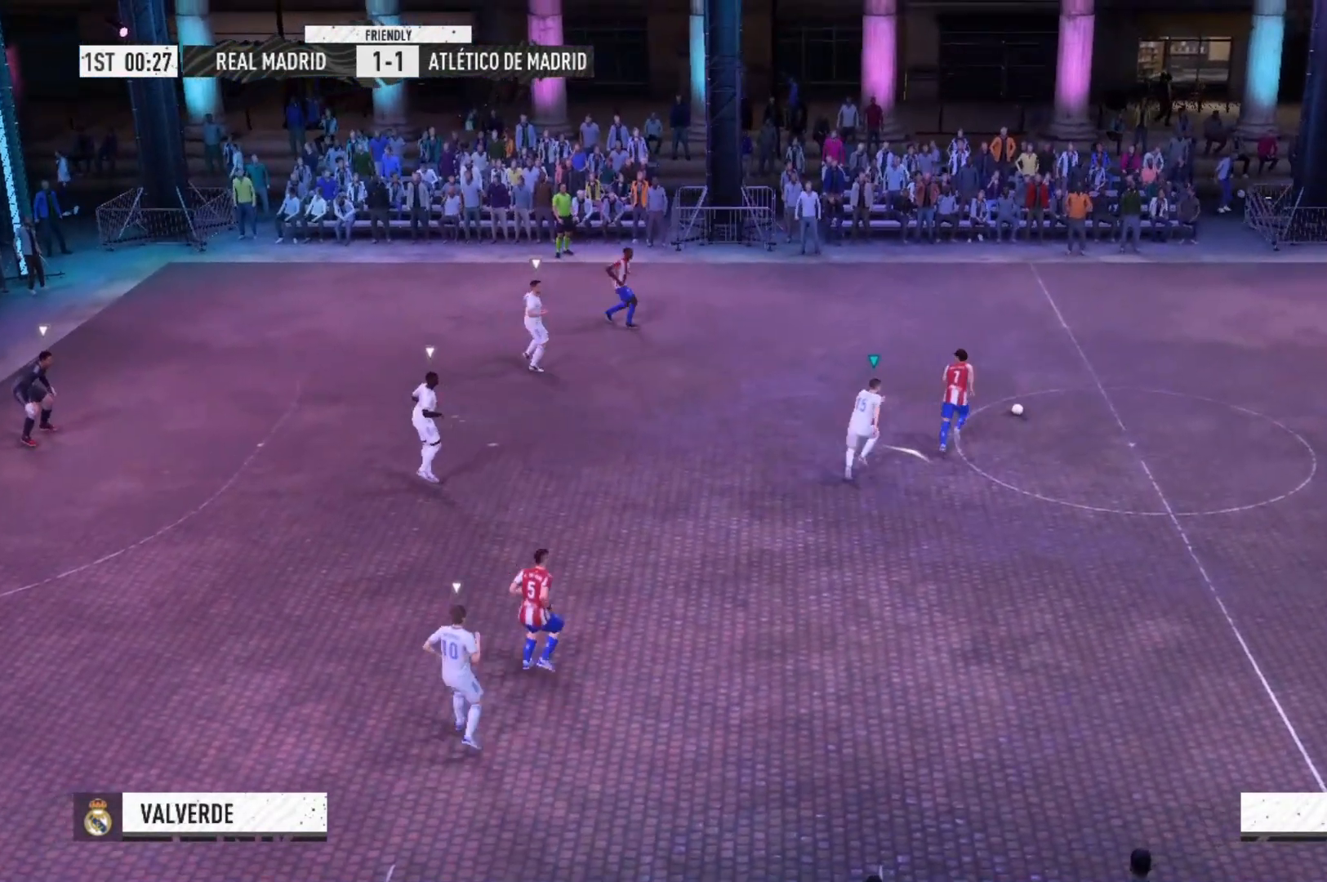
{"buttons": ["A", "R2"], "left_stick": "up-right", "right_stick": "center", "events": []}
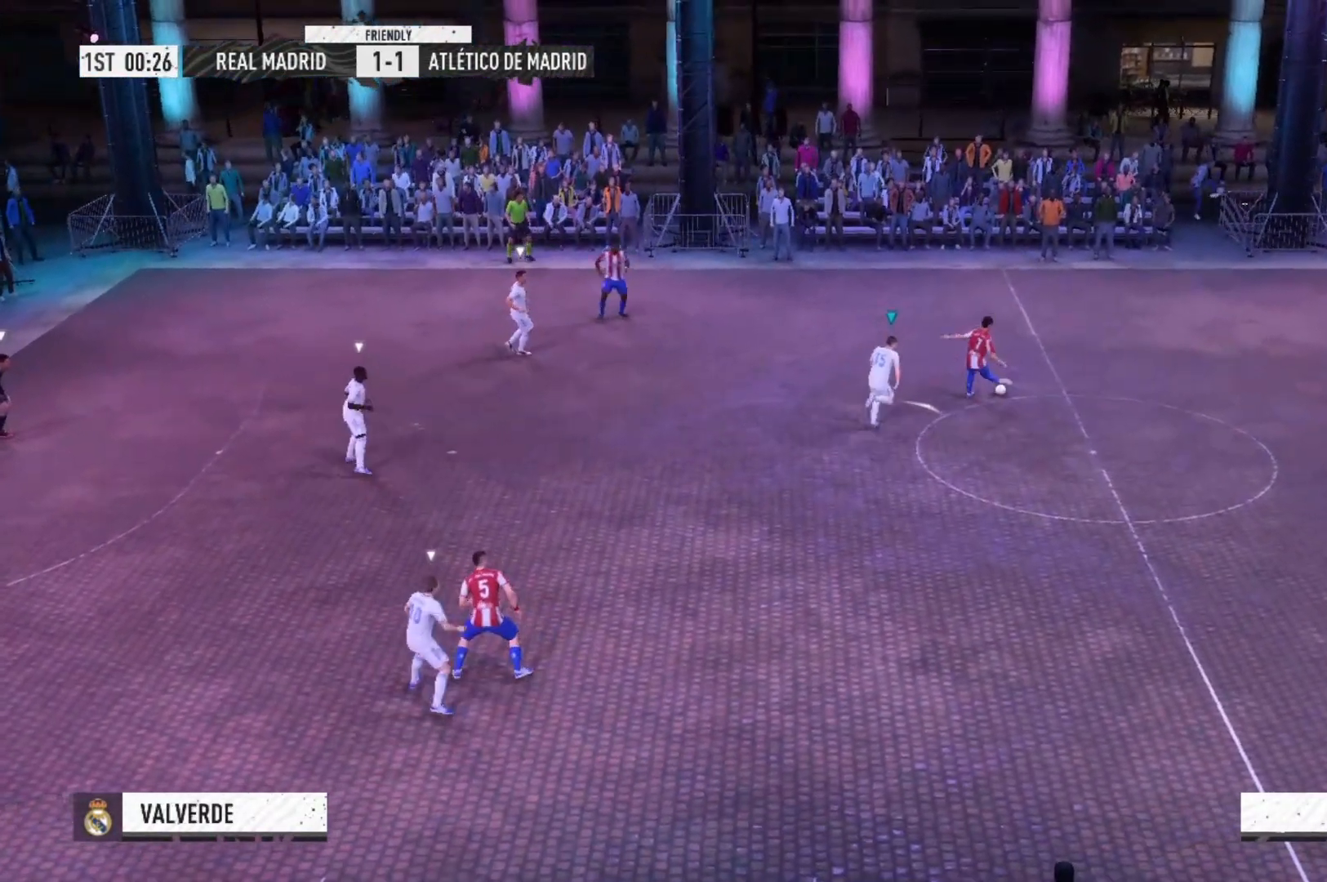
{"buttons": ["A", "R2"], "left_stick": "up-right", "right_stick": "center", "events": []}
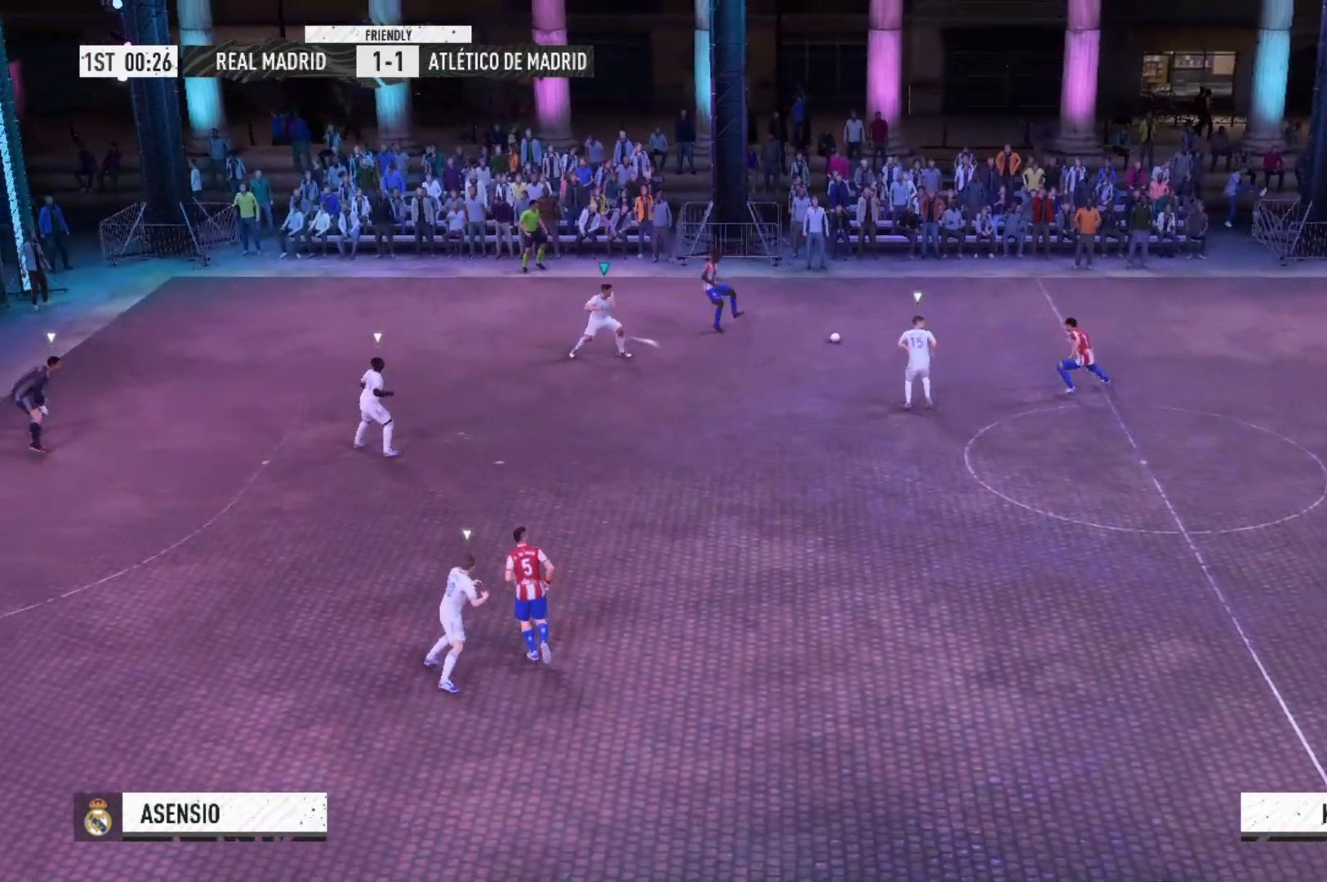
{"buttons": ["A", "R2"], "left_stick": "up-right", "right_stick": "center", "events": []}
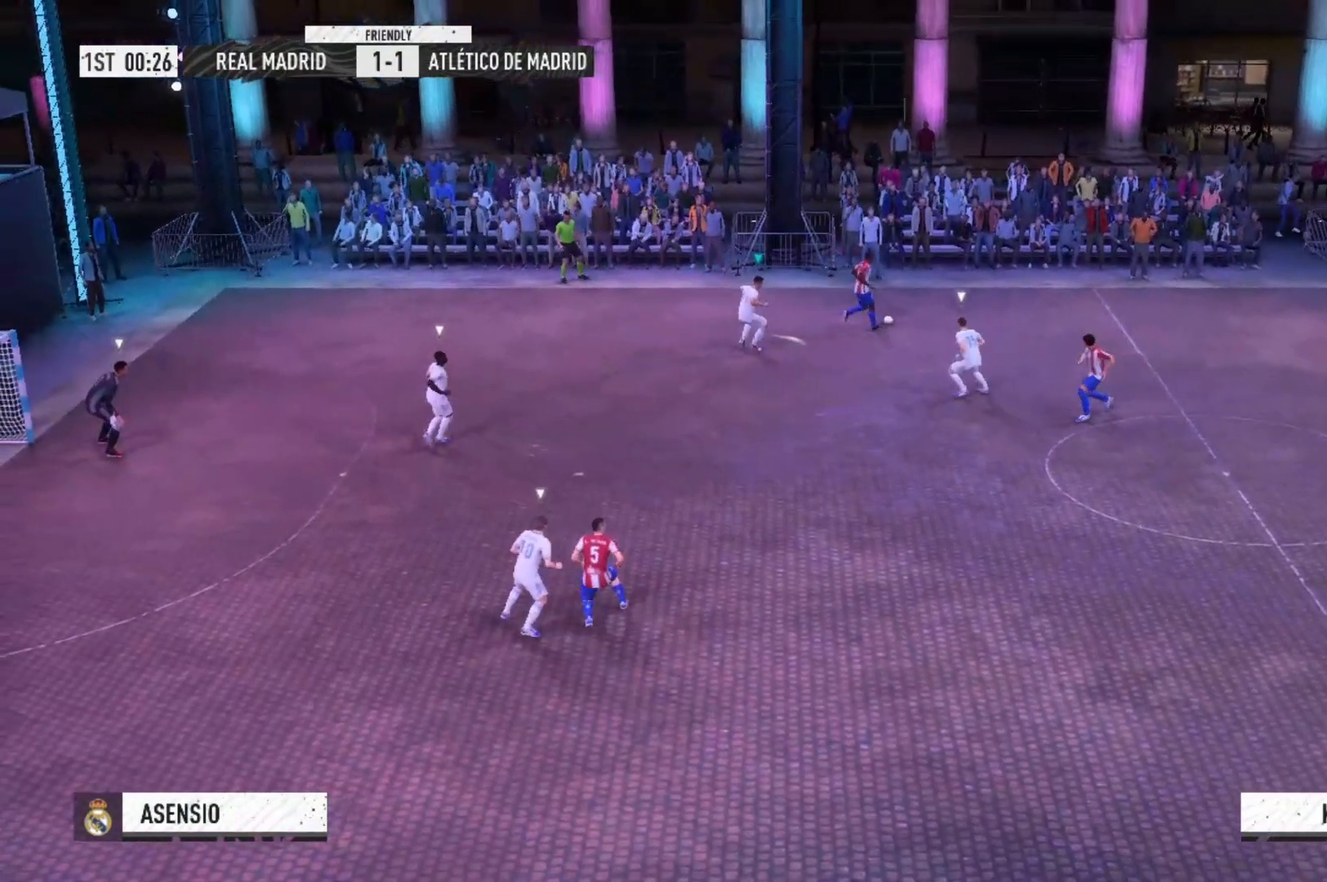
{"buttons": ["A", "R2"], "left_stick": "up-right", "right_stick": "center", "events": []}
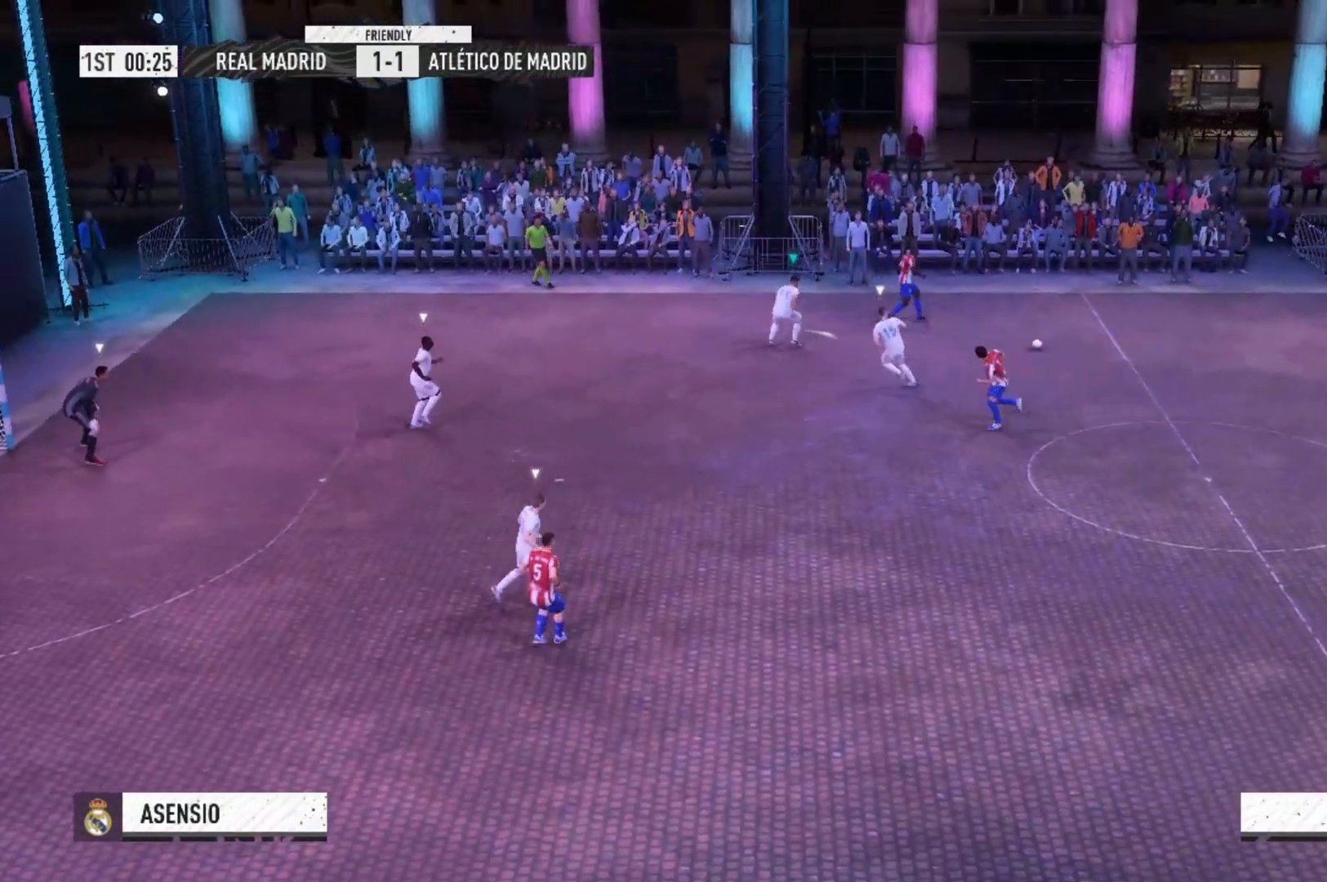
{"buttons": ["A", "R2"], "left_stick": "up-right", "right_stick": "center", "events": []}
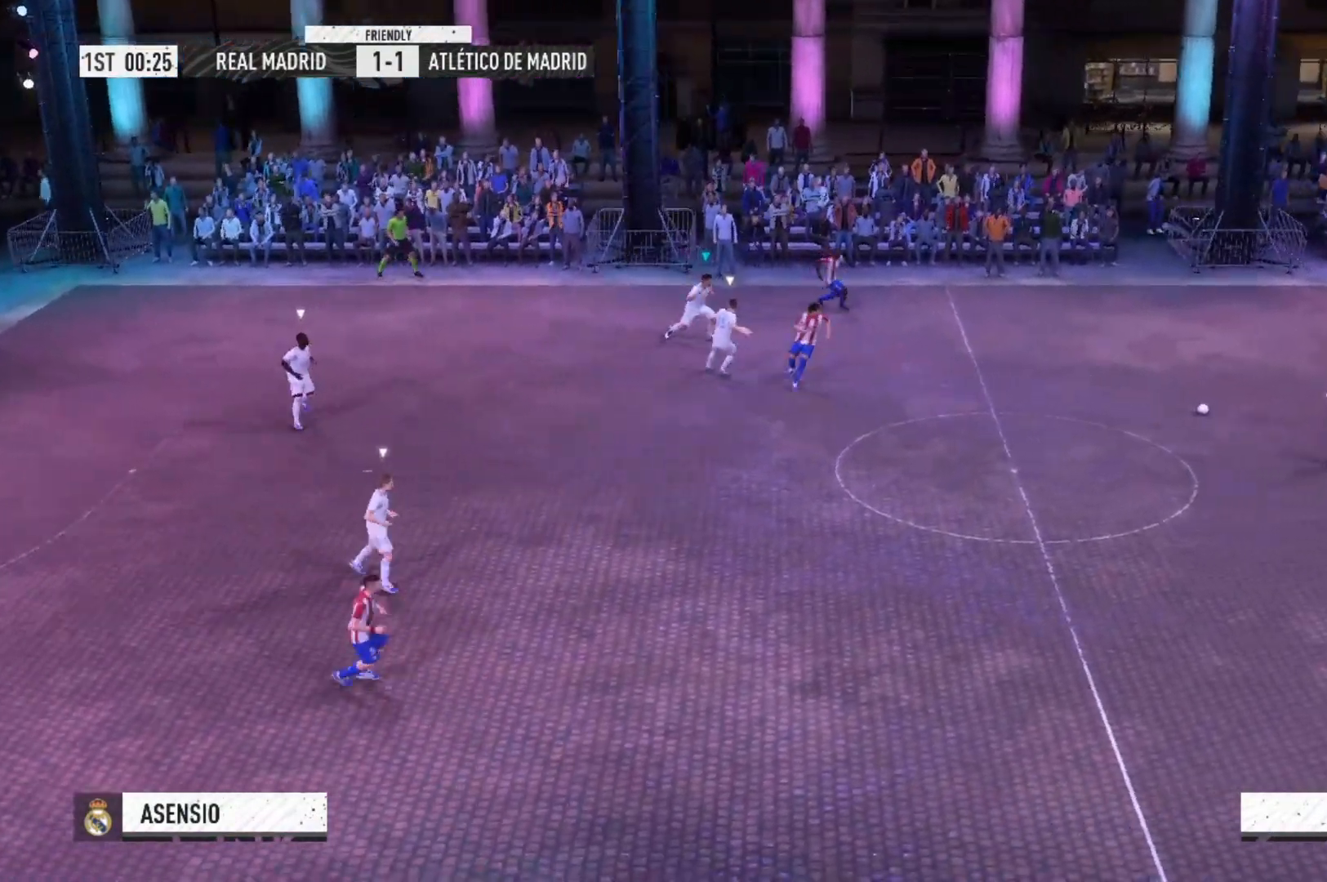
{"buttons": ["A", "R2"], "left_stick": "down", "right_stick": "center", "events": [[100, "left_stick", "right"], [267, "left_stick", "down-right"], [467, "left_stick", "down"]]}
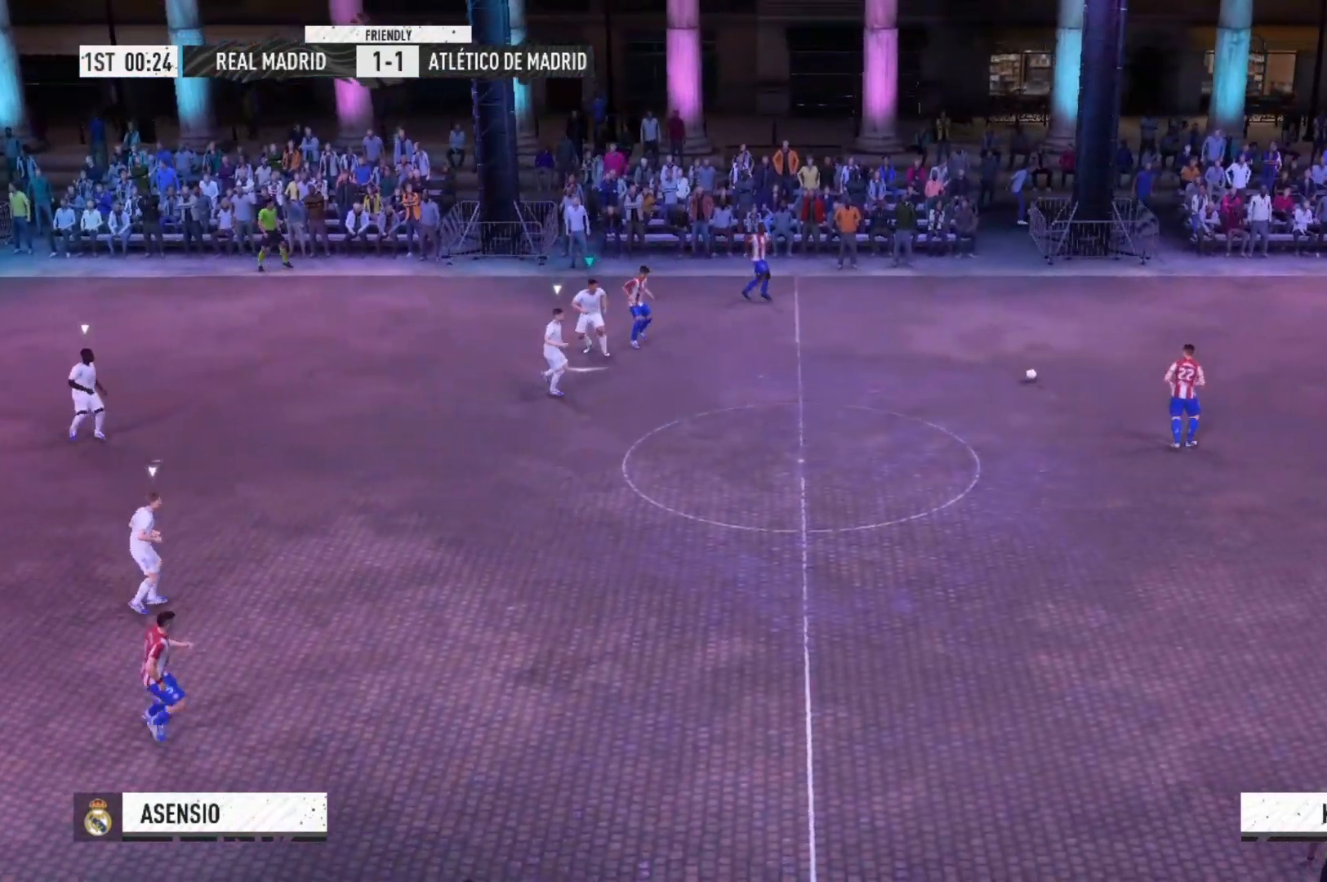
{"buttons": ["A", "R2"], "left_stick": "down", "right_stick": "center", "events": []}
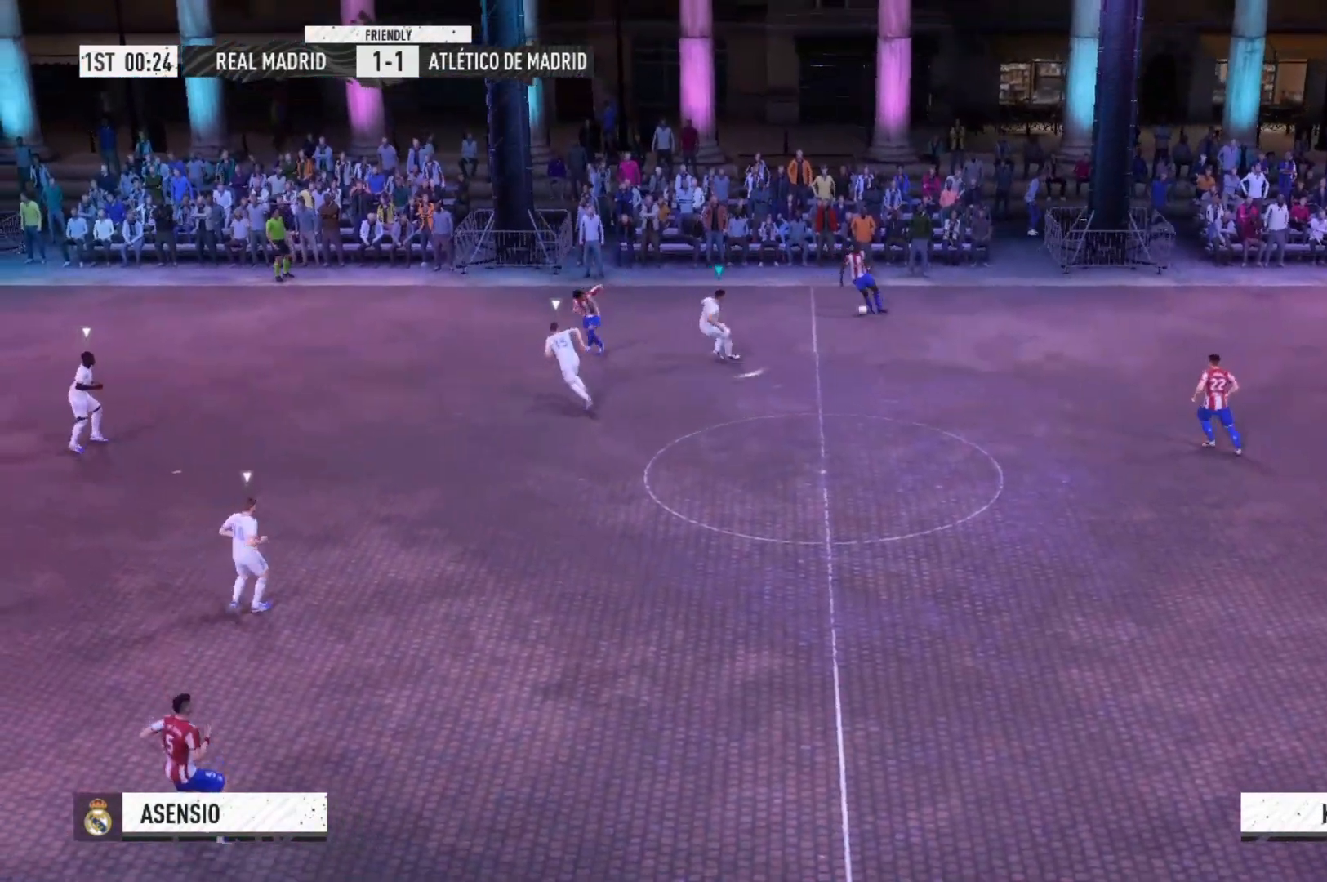
{"buttons": ["A", "R2"], "left_stick": "right", "right_stick": "center", "events": [[67, "left_stick", "right"], [200, "R2", "up"], [500, "R2", "down"]]}
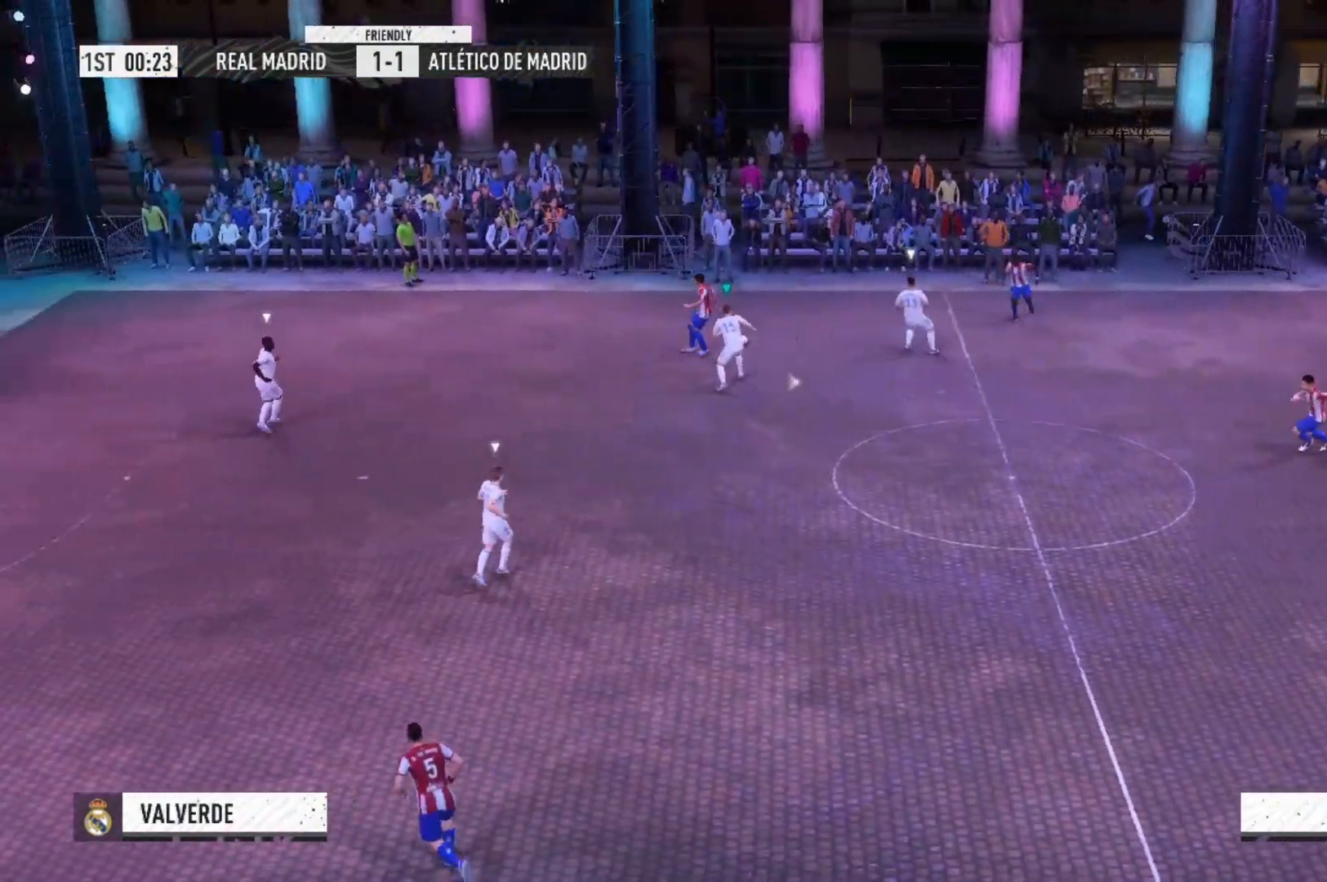
{"buttons": ["A", "R2"], "left_stick": "center", "right_stick": "center", "events": [[467, "left_stick", "center"]]}
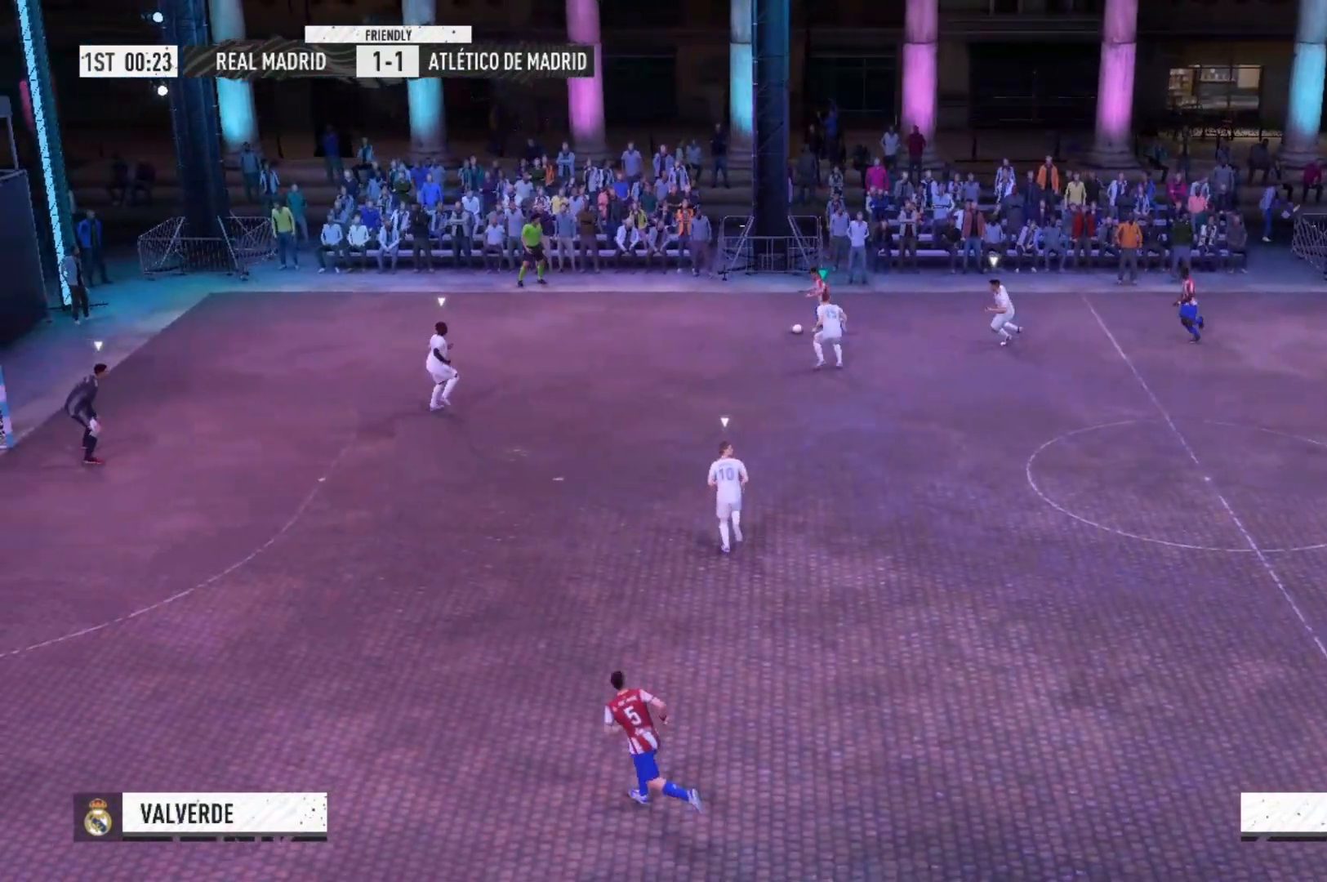
{"buttons": ["A", "R2"], "left_stick": "left", "right_stick": "center", "events": [[133, "left_stick", "left"]]}
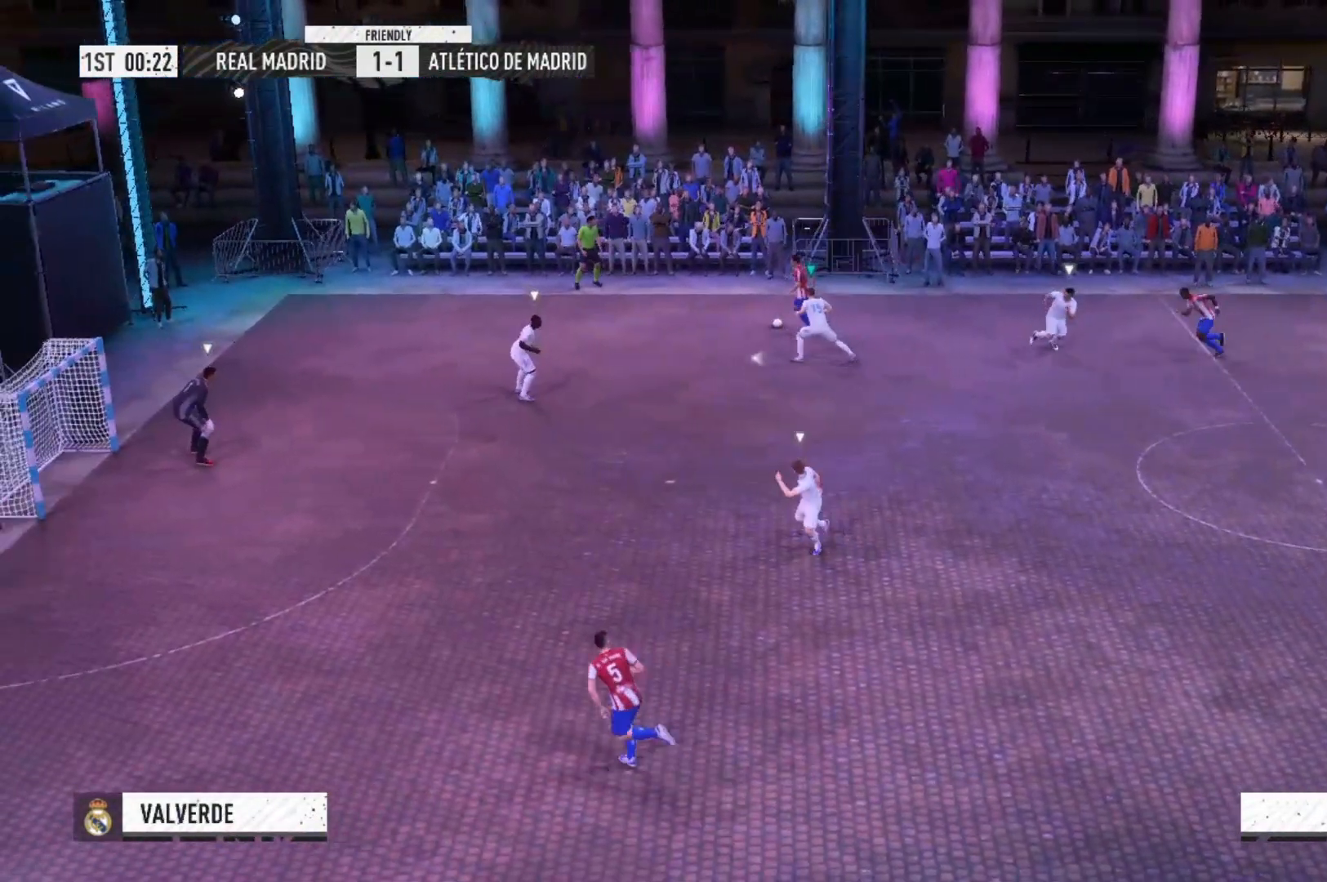
{"buttons": ["A", "R2"], "left_stick": "left", "right_stick": "center", "events": []}
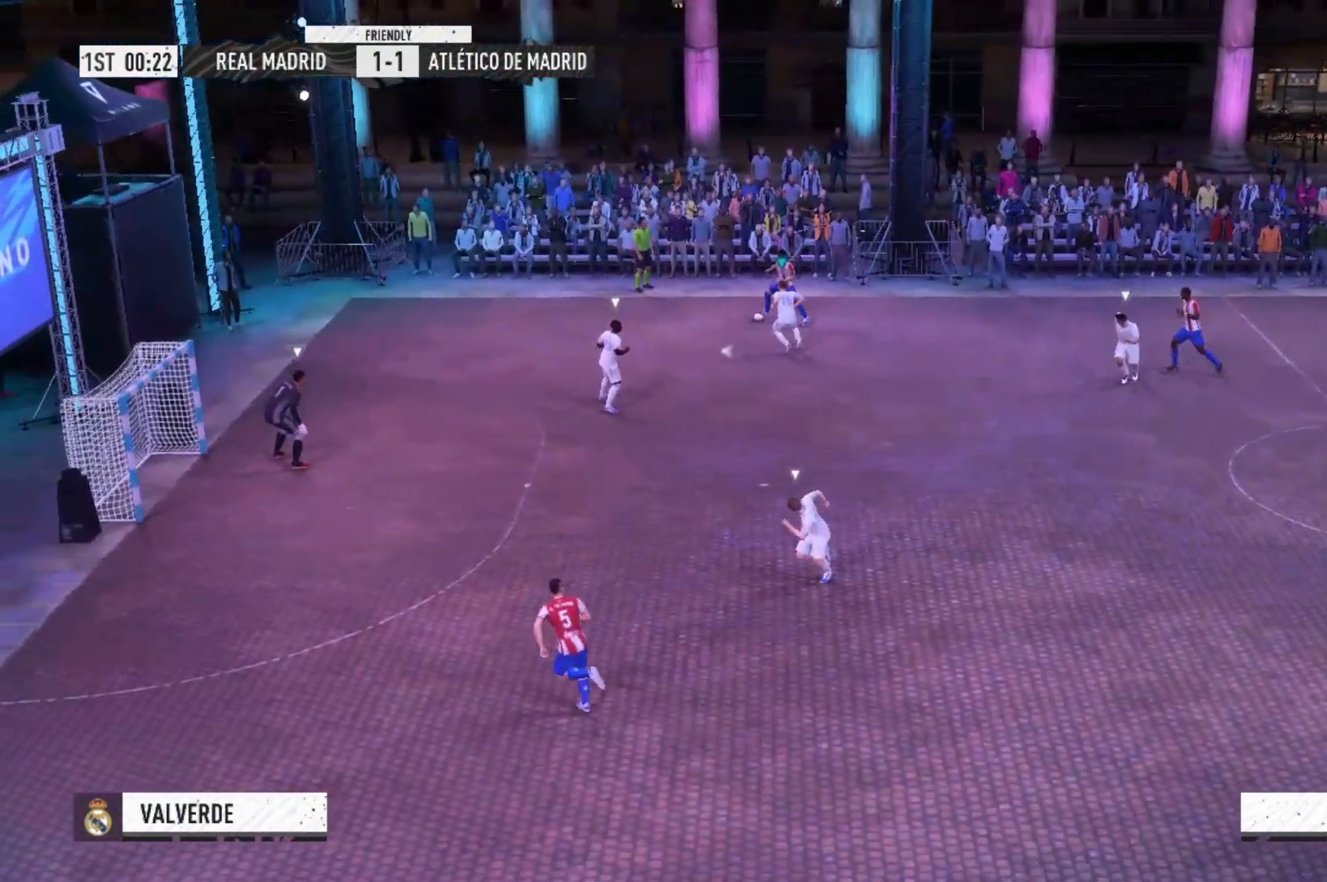
{"buttons": ["A", "R2"], "left_stick": "left", "right_stick": "center", "events": []}
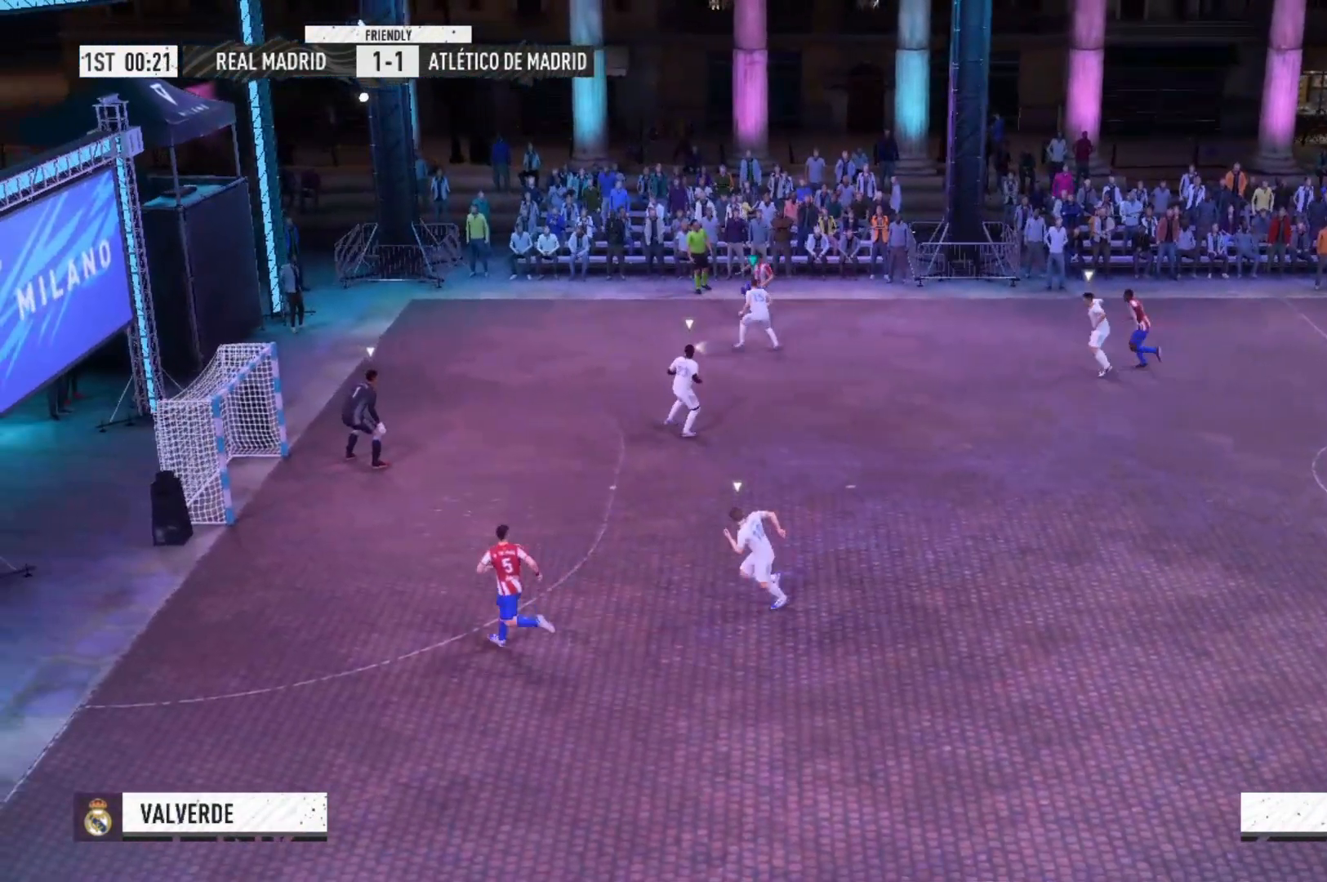
{"buttons": ["A", "R2"], "left_stick": "left", "right_stick": "center", "events": [[100, "X", "down"], [433, "X", "up"]]}
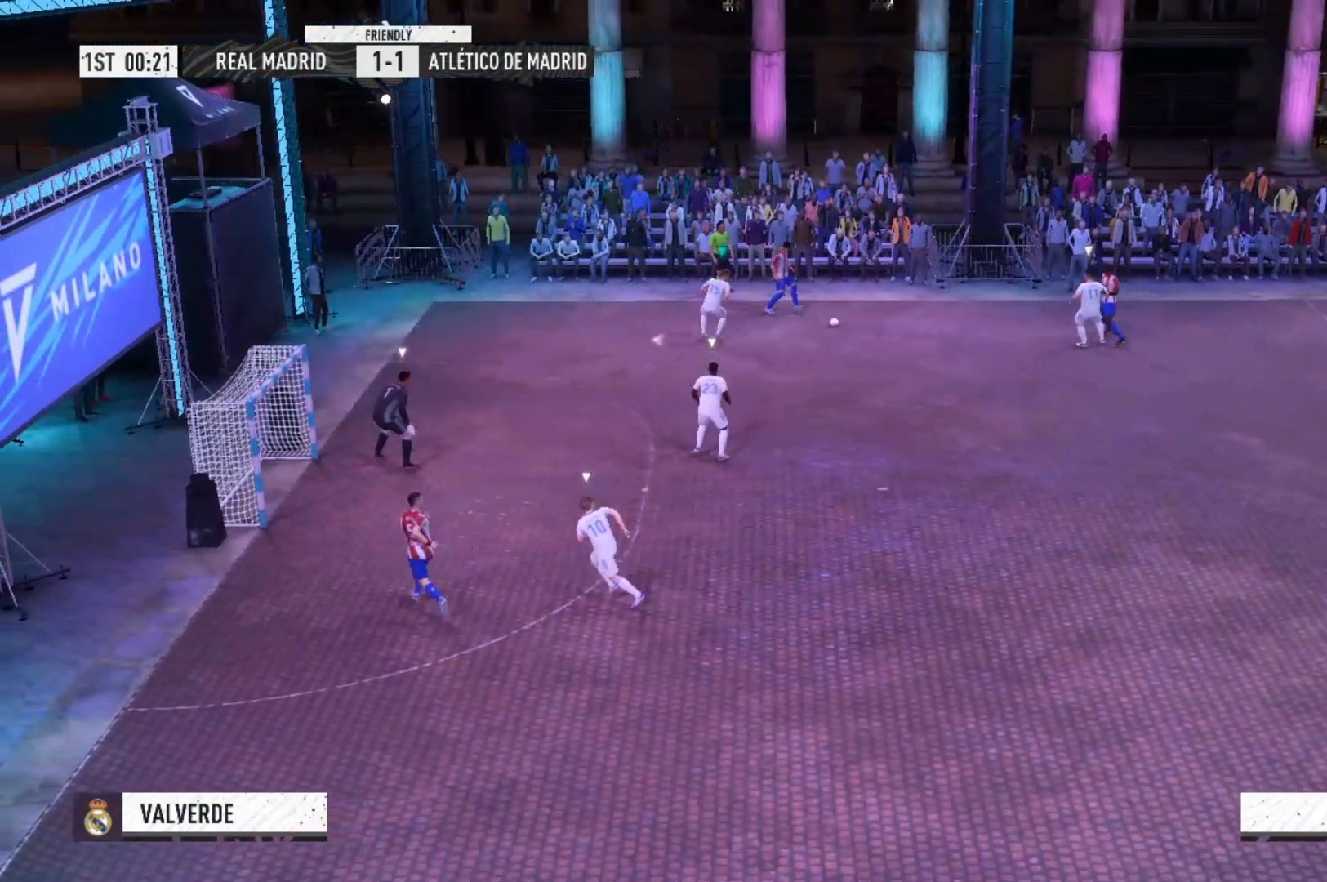
{"buttons": ["A", "R2"], "left_stick": "down", "right_stick": "center", "events": [[67, "R2", "up"], [167, "left_stick", "center"], [400, "R2", "down"], [400, "left_stick", "down"], [467, "R2", "up"], [500, "R2", "down"]]}
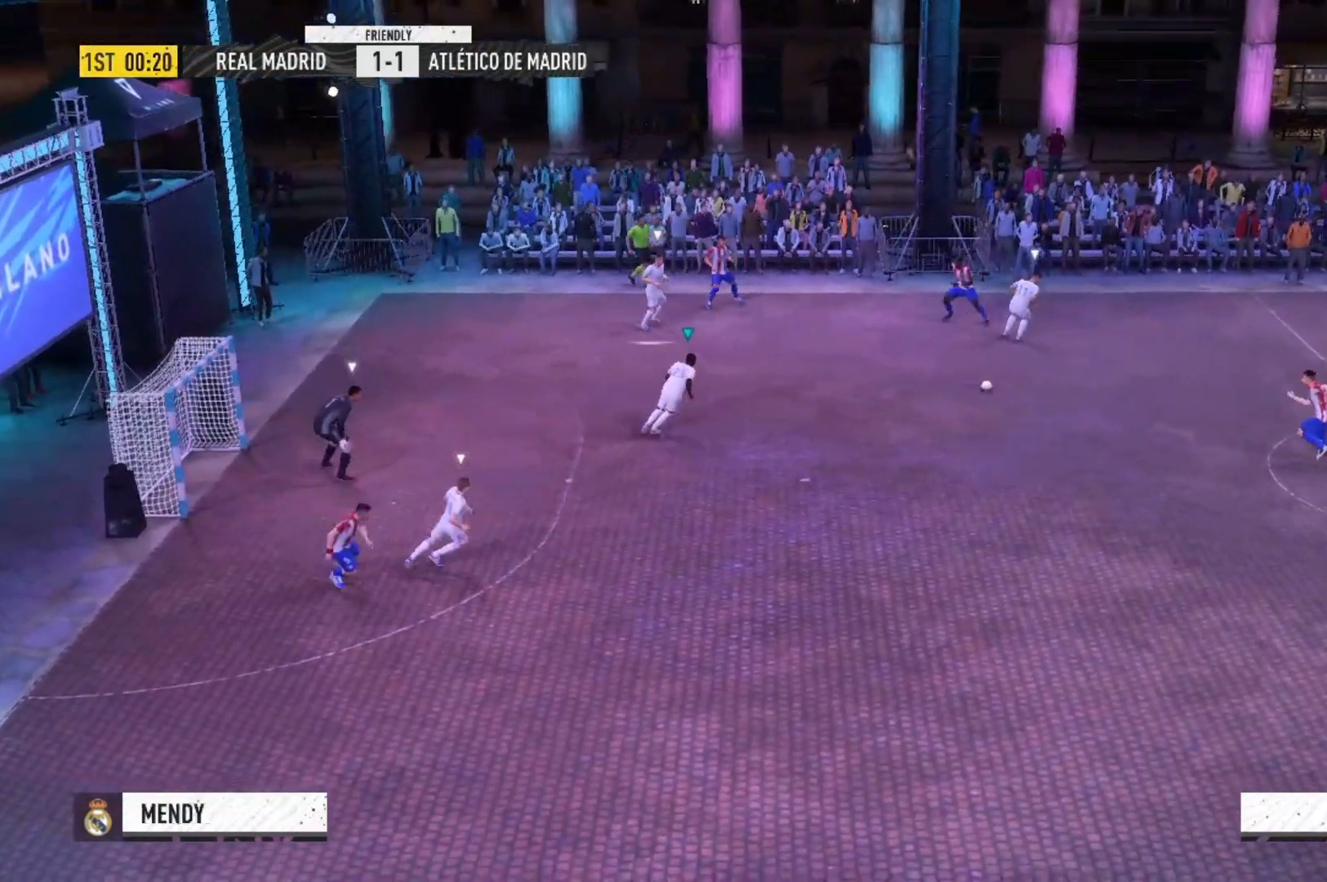
{"buttons": ["A", "R2"], "left_stick": "down", "right_stick": "center", "events": []}
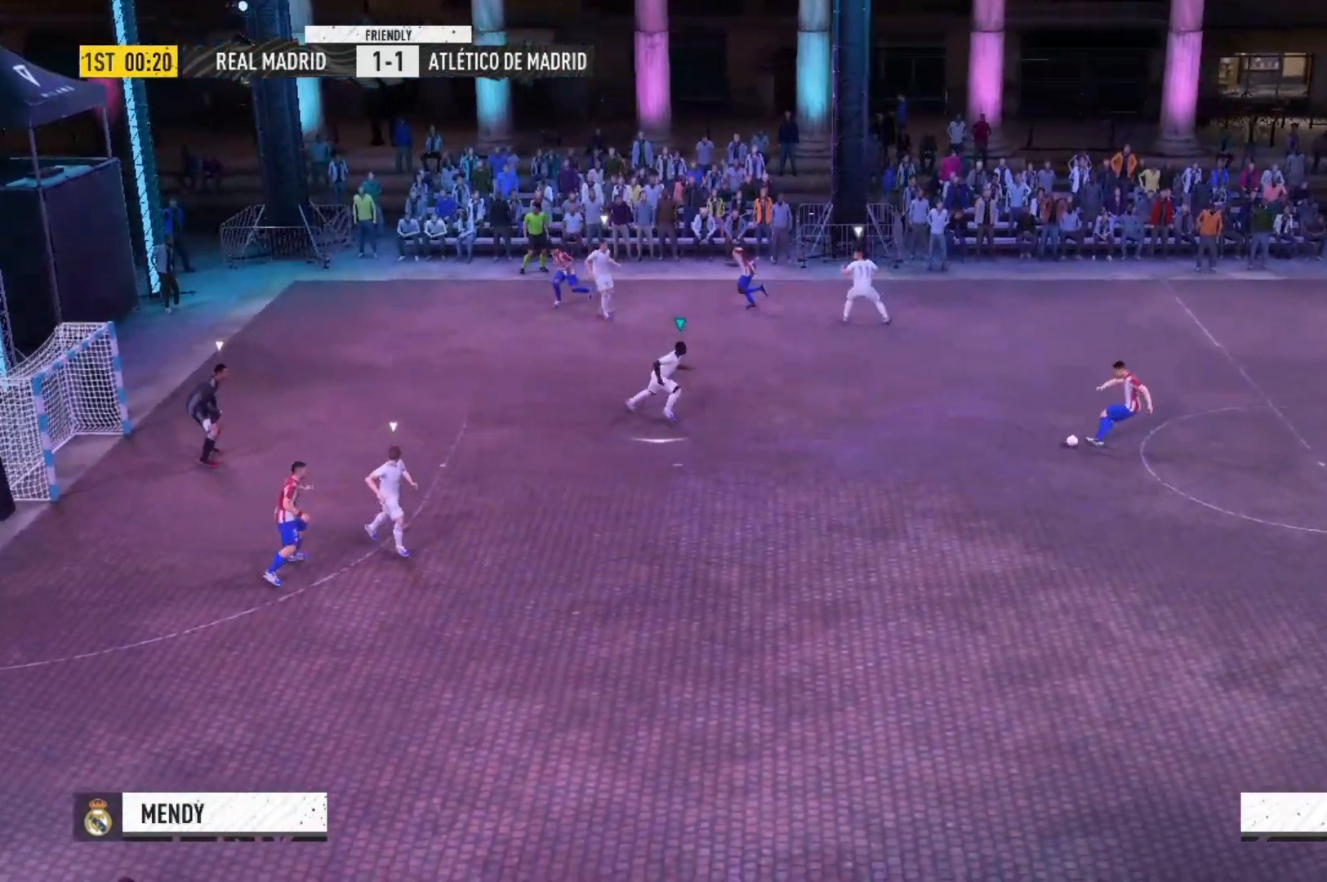
{"buttons": ["A", "R2"], "left_stick": "down", "right_stick": "center", "events": []}
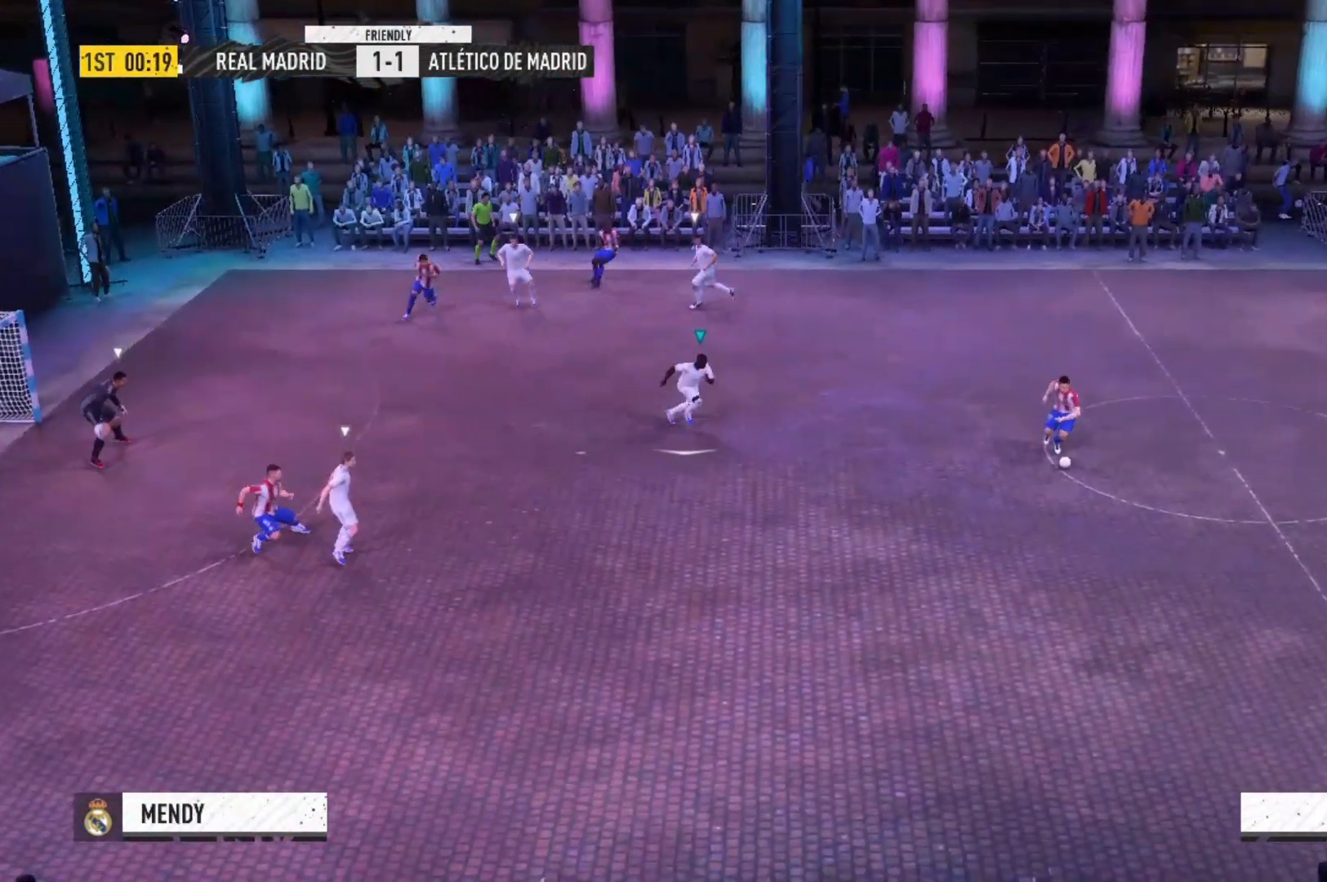
{"buttons": ["A", "R2"], "left_stick": "down", "right_stick": "center", "events": []}
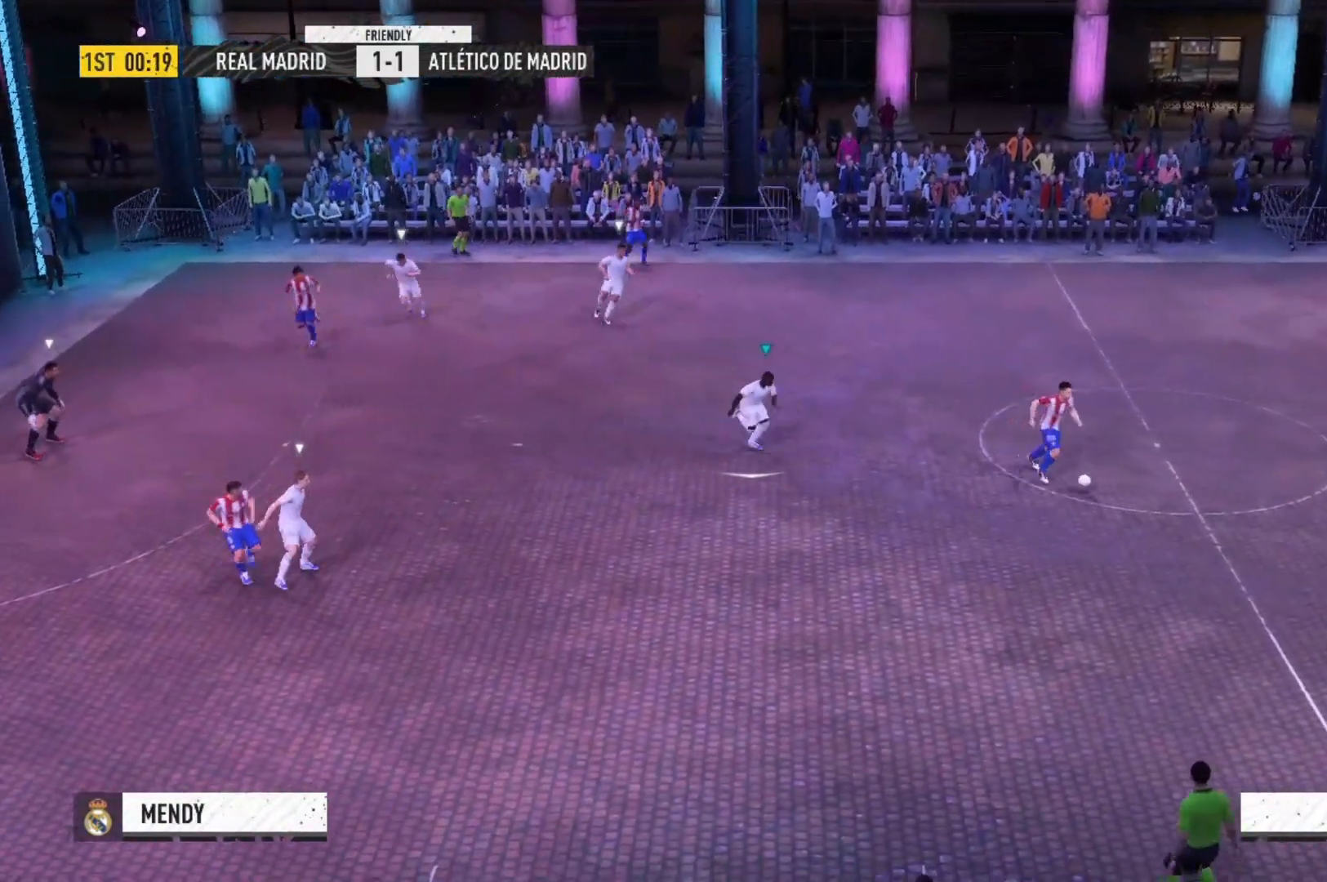
{"buttons": ["A", "R2"], "left_stick": "down", "right_stick": "center", "events": []}
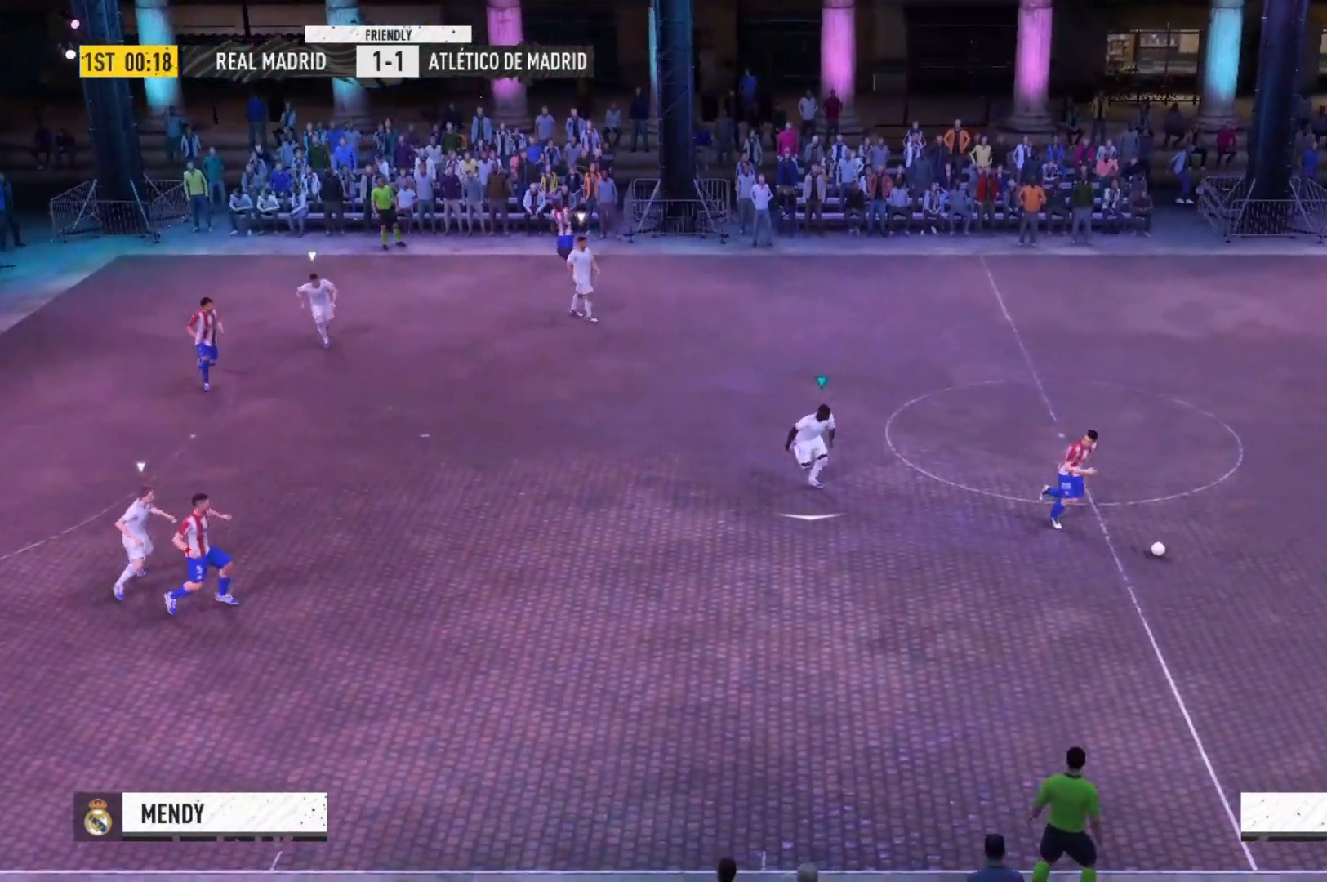
{"buttons": ["A", "R2"], "left_stick": "down", "right_stick": "center", "events": []}
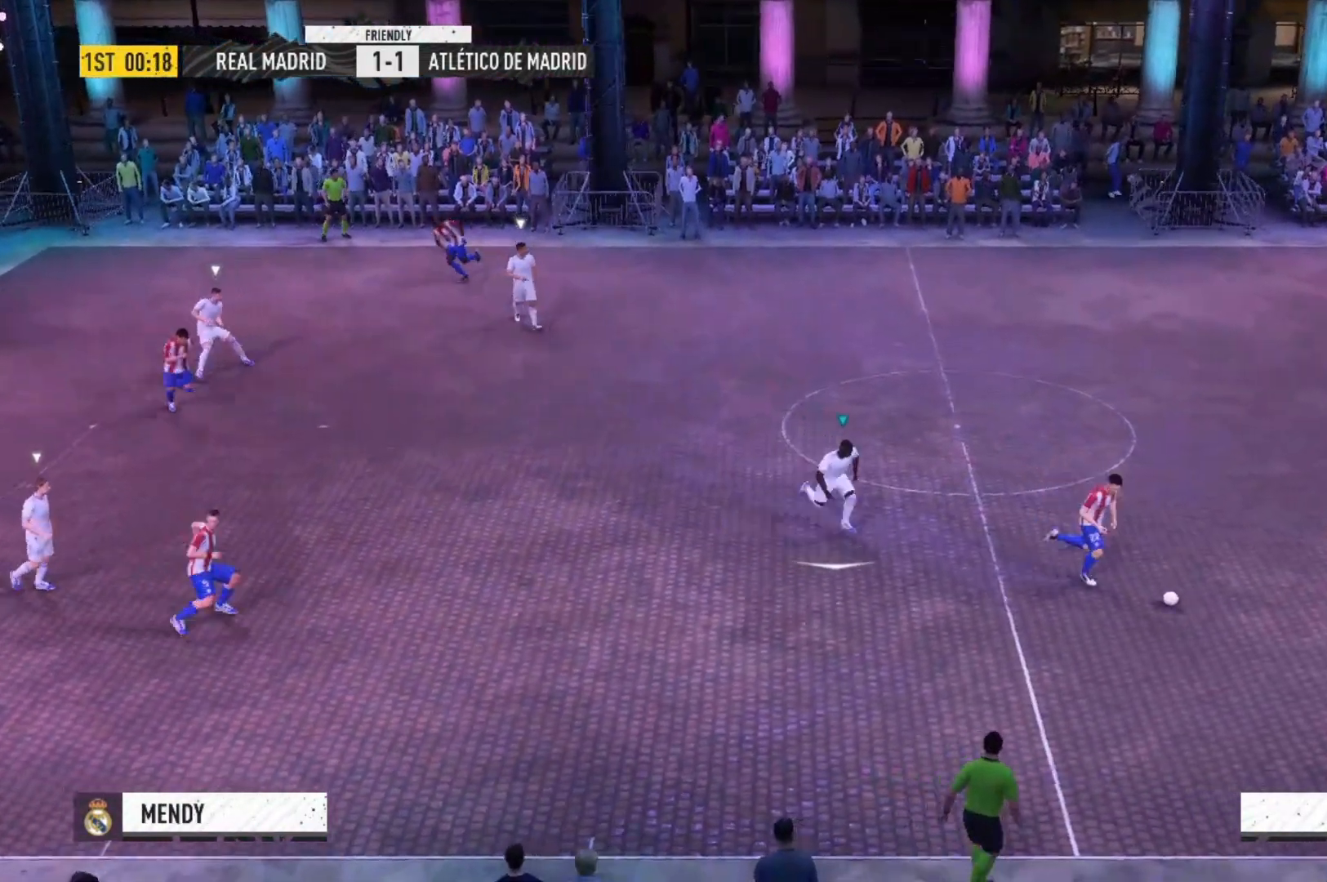
{"buttons": ["A", "R2"], "left_stick": "down", "right_stick": "center", "events": []}
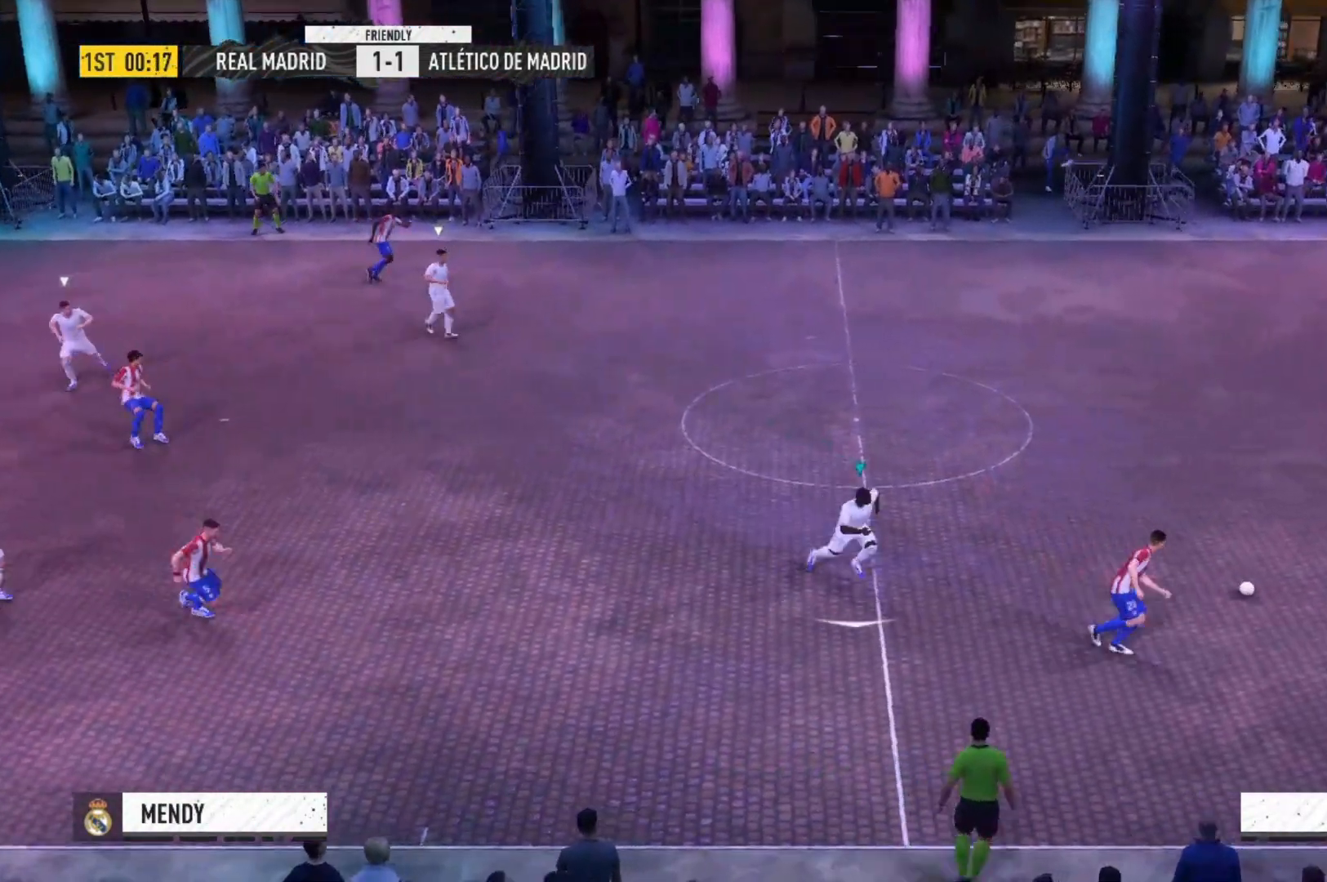
{"buttons": ["A", "R2"], "left_stick": "down", "right_stick": "center", "events": []}
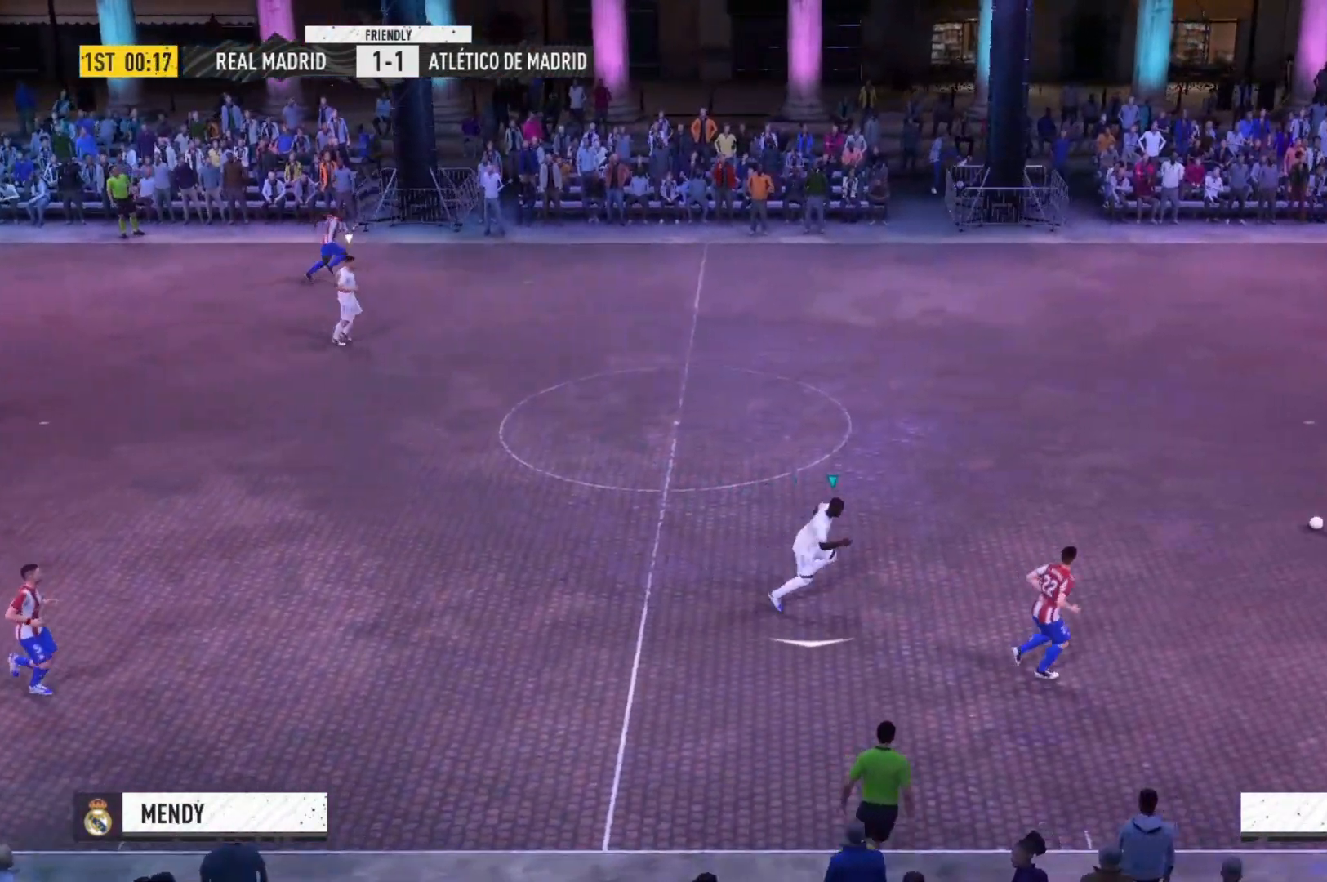
{"buttons": ["A", "R2"], "left_stick": "up-right", "right_stick": "center", "events": [[33, "left_stick", "right"], [233, "left_stick", "up-right"]]}